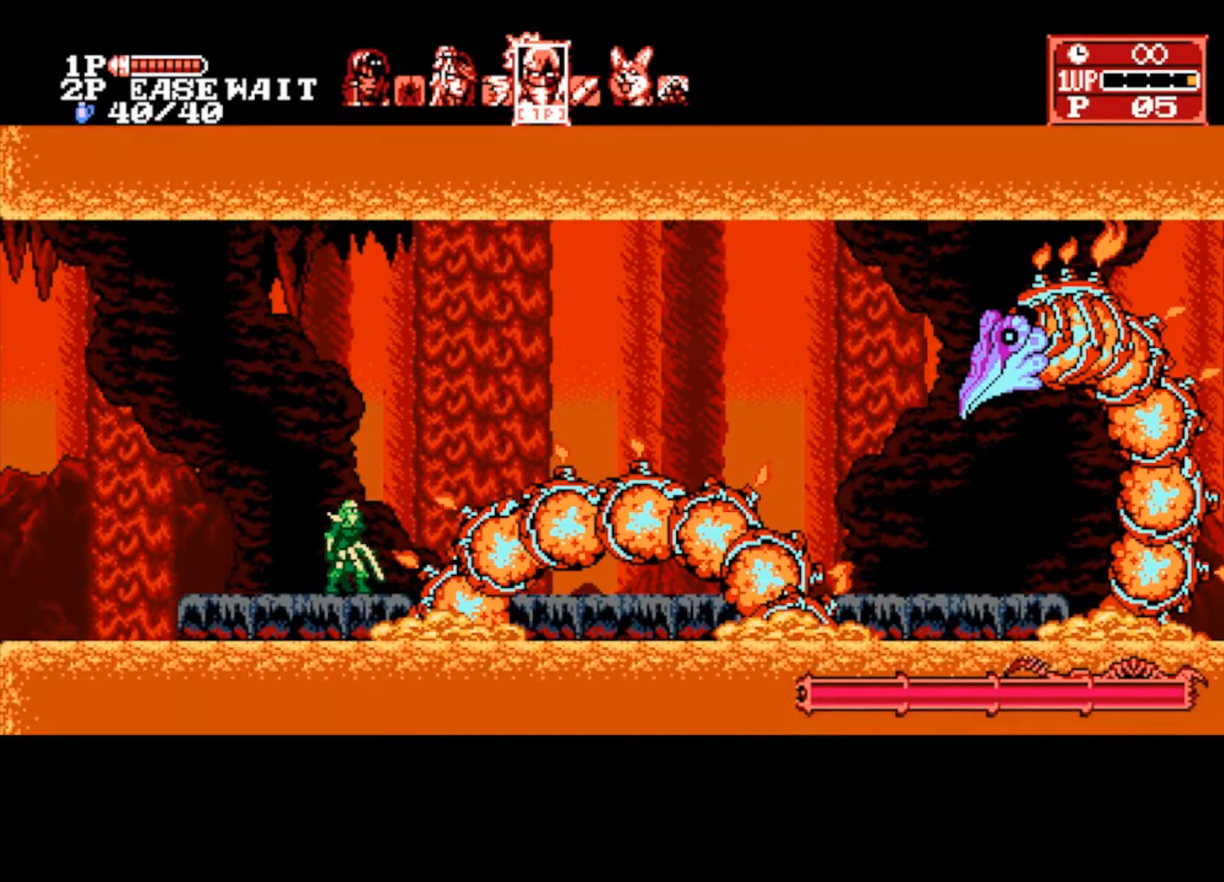
Gameplay with a controller (PlayStation layout); each line is a JSON object with the inputs held at the frame after it. "events" lists button and stick changes between this image and that frame as [ms after this image, input, new state], when the widget could be followed in between.
{"buttons": ["CROSS"], "left_stick": "center", "right_stick": "center", "events": [[433, "CROSS", "down"]]}
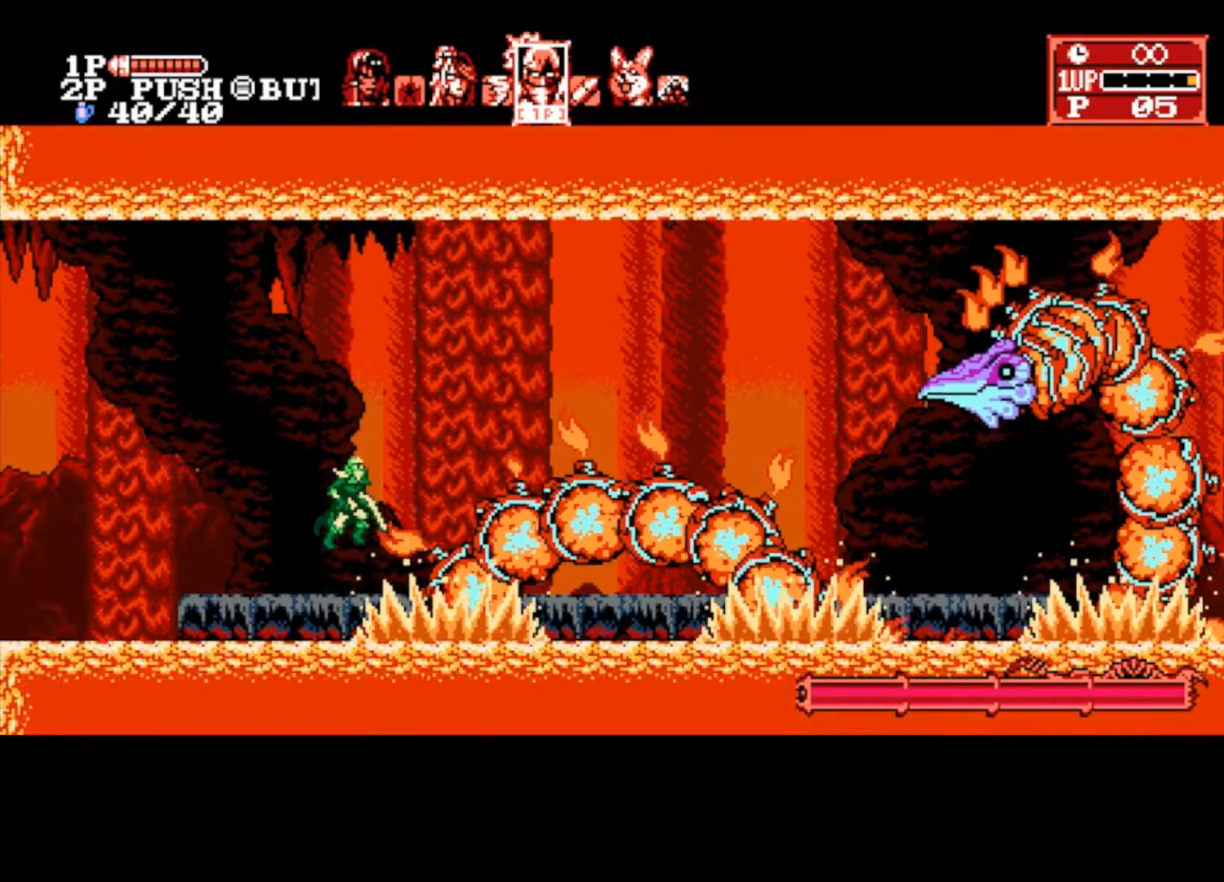
{"buttons": [], "left_stick": "center", "right_stick": "center", "events": [[33, "SQUARE", "down"], [100, "CROSS", "up"], [133, "SQUARE", "up"]]}
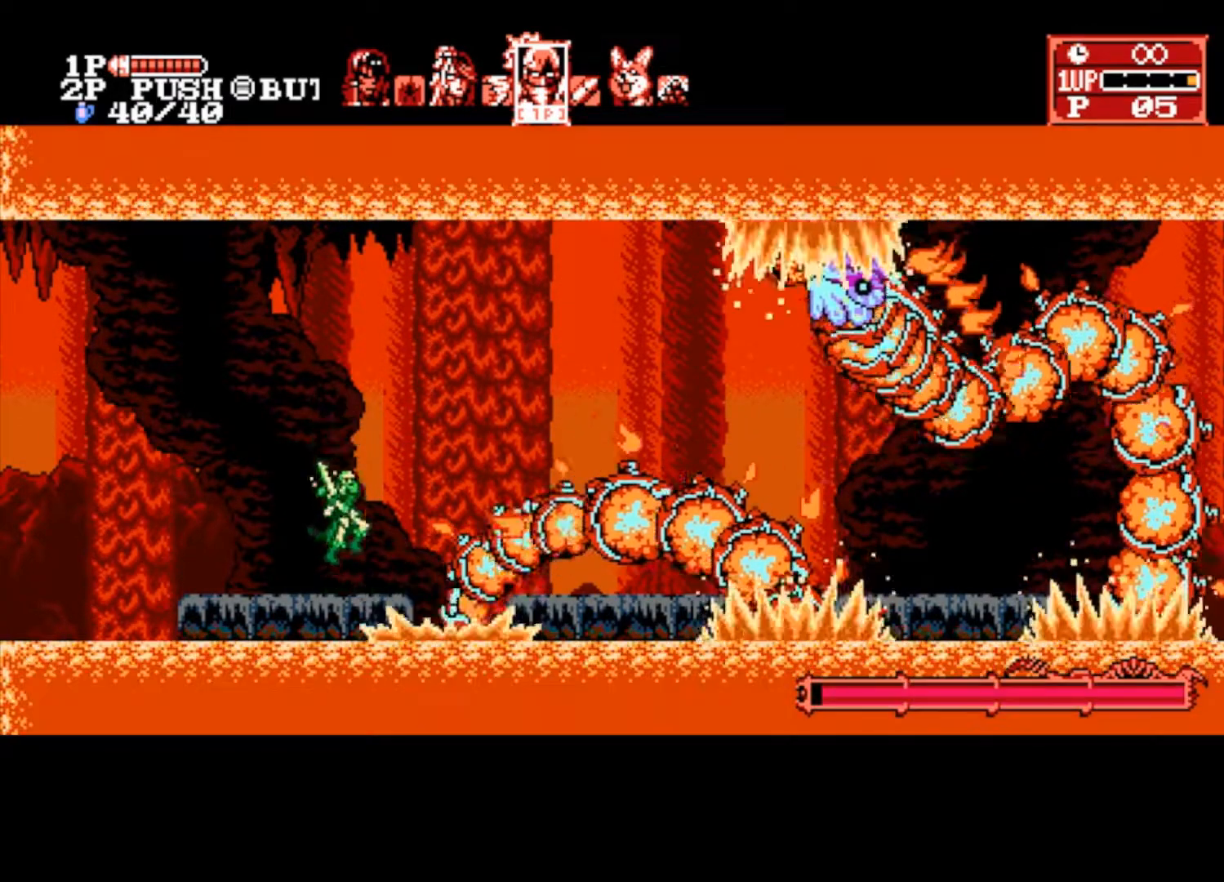
{"buttons": [], "left_stick": "center", "right_stick": "center", "events": []}
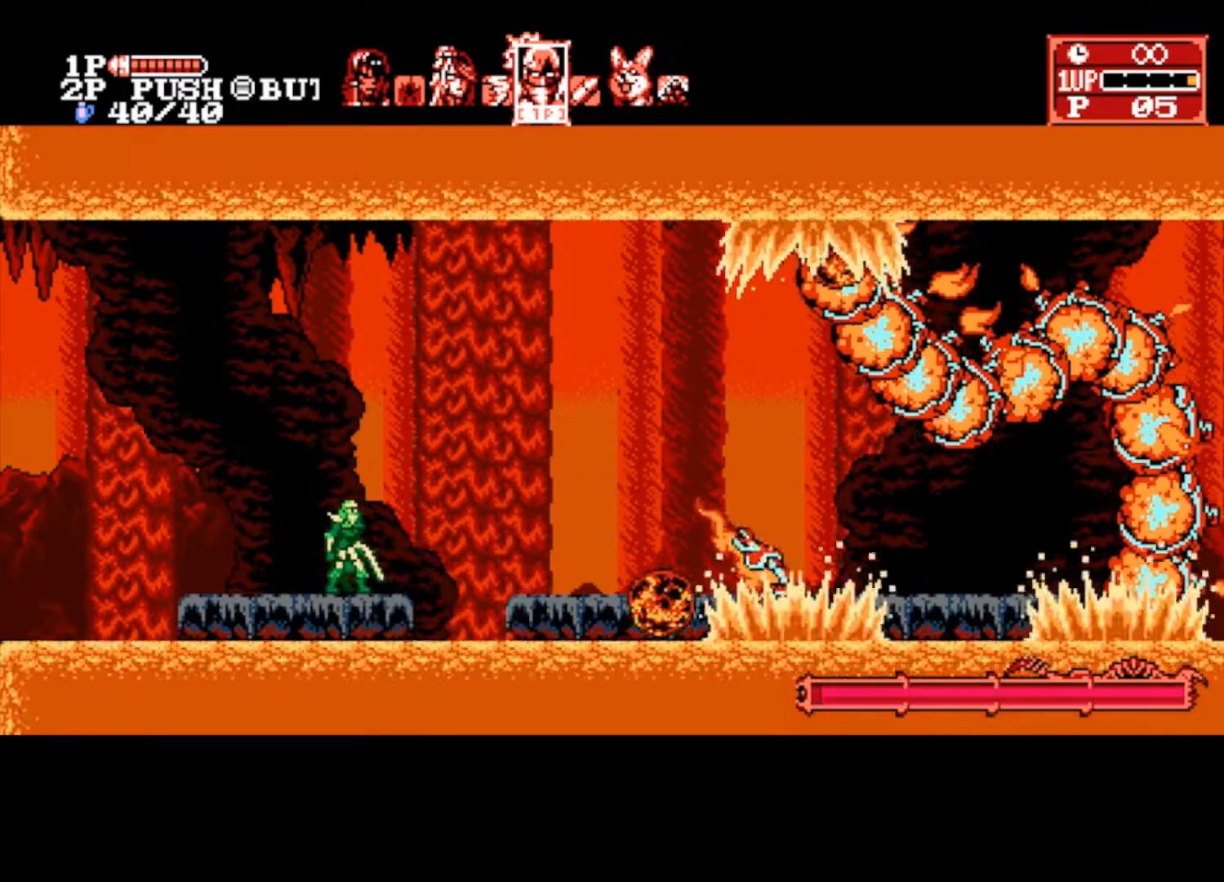
{"buttons": [], "left_stick": "center", "right_stick": "center", "events": []}
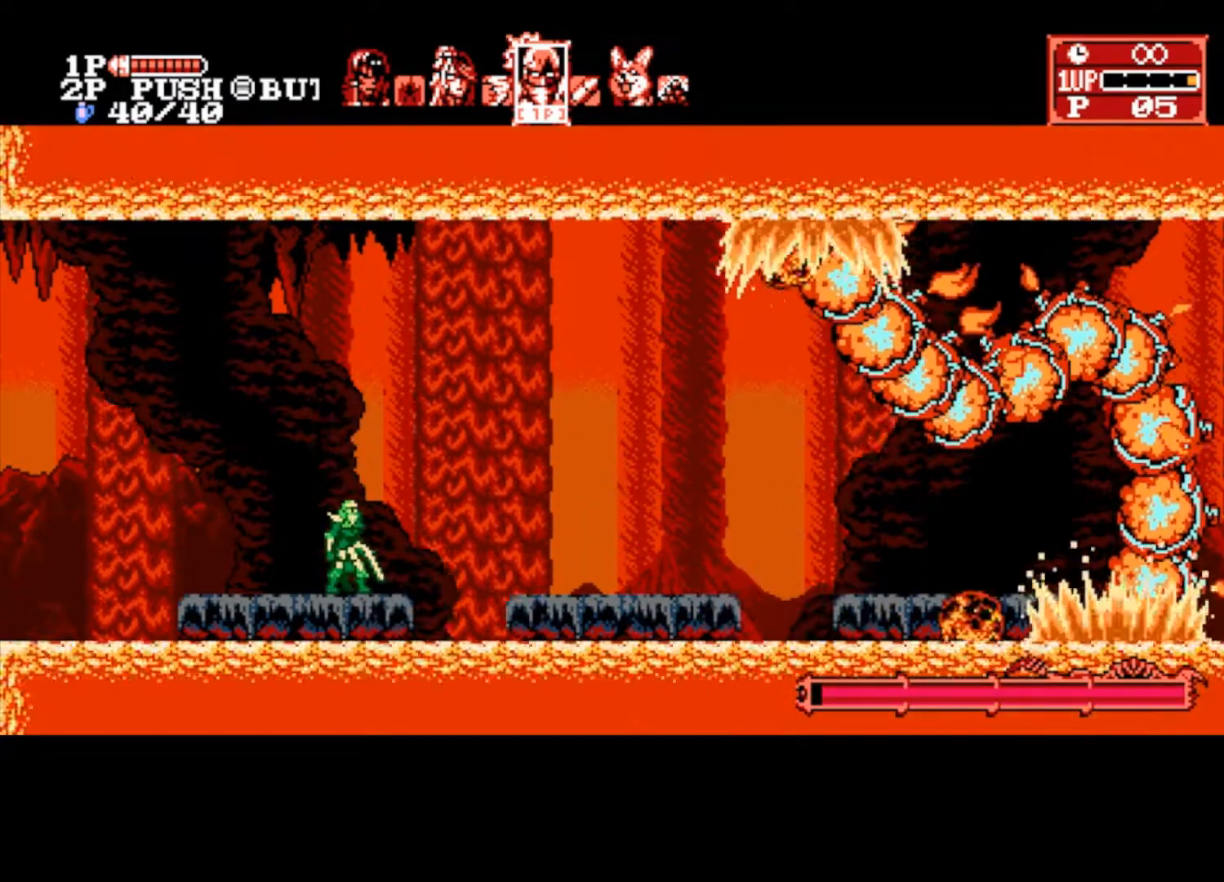
{"buttons": [], "left_stick": "center", "right_stick": "center", "events": []}
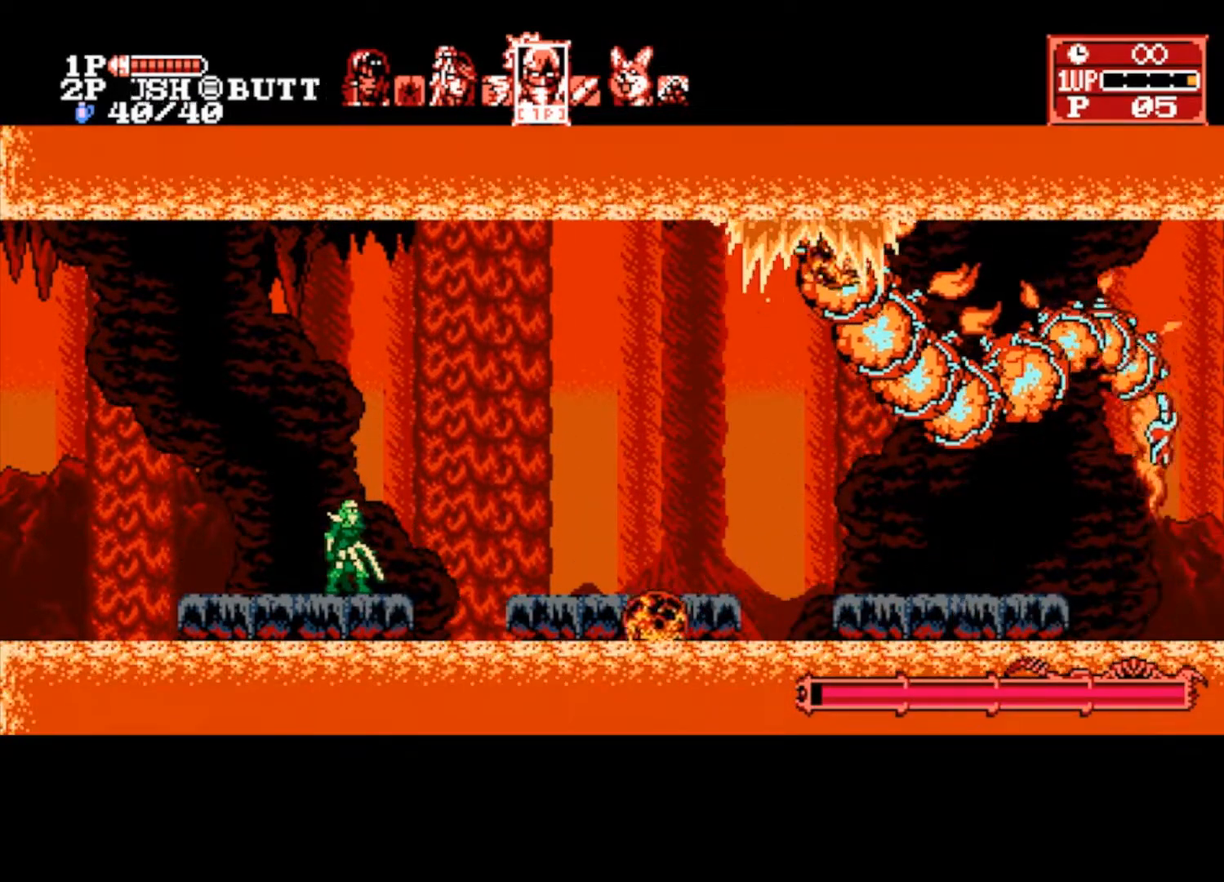
{"buttons": [], "left_stick": "right", "right_stick": "center", "events": [[500, "left_stick", "right"]]}
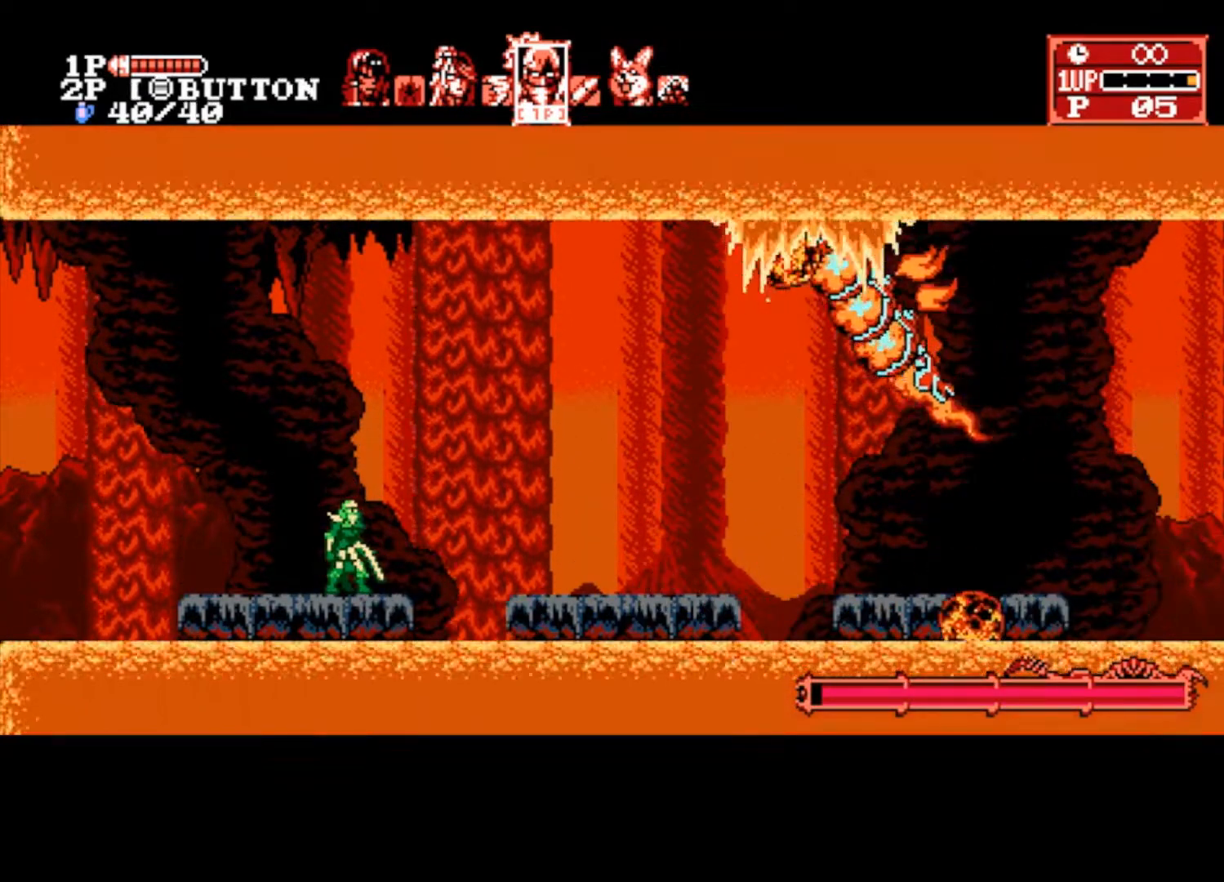
{"buttons": [], "left_stick": "right", "right_stick": "center", "events": [[133, "CROSS", "down"], [267, "CROSS", "up"]]}
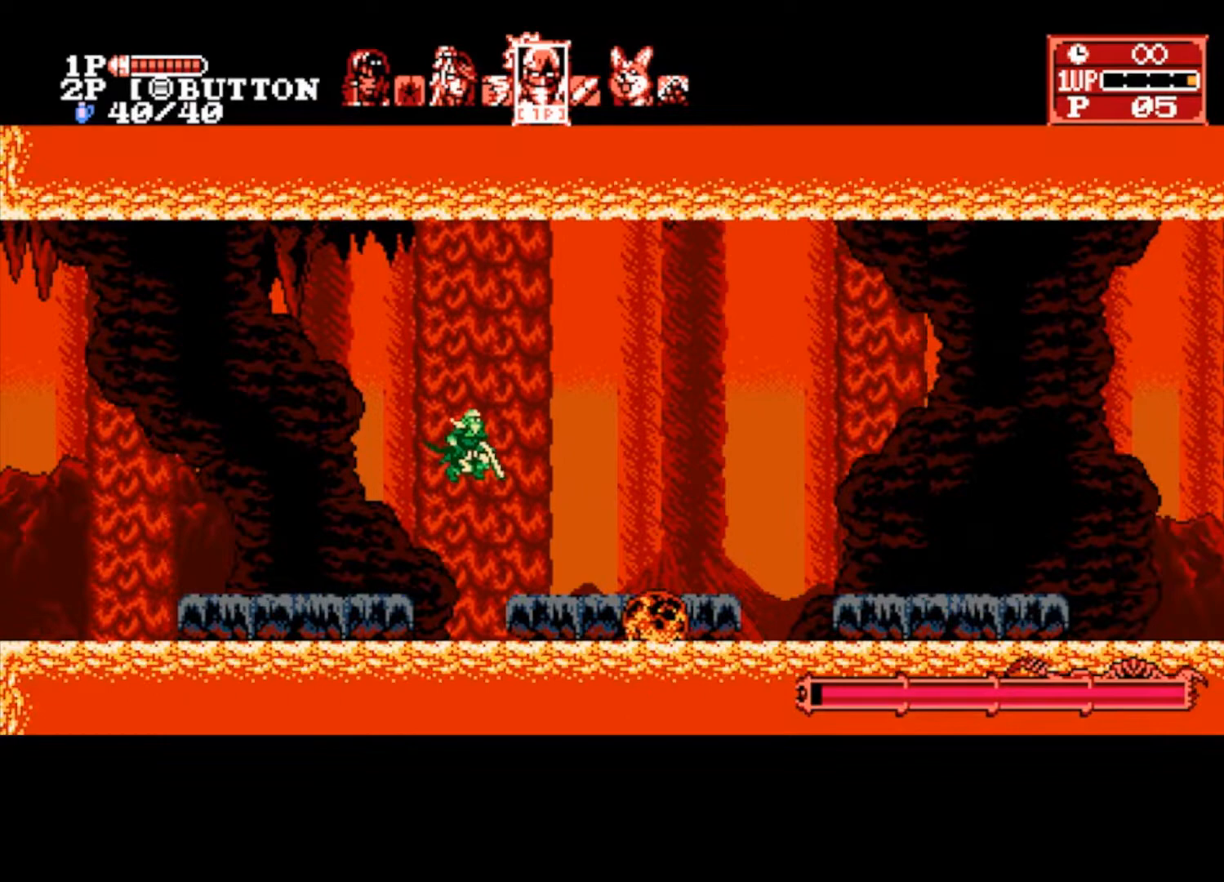
{"buttons": [], "left_stick": "right", "right_stick": "center", "events": []}
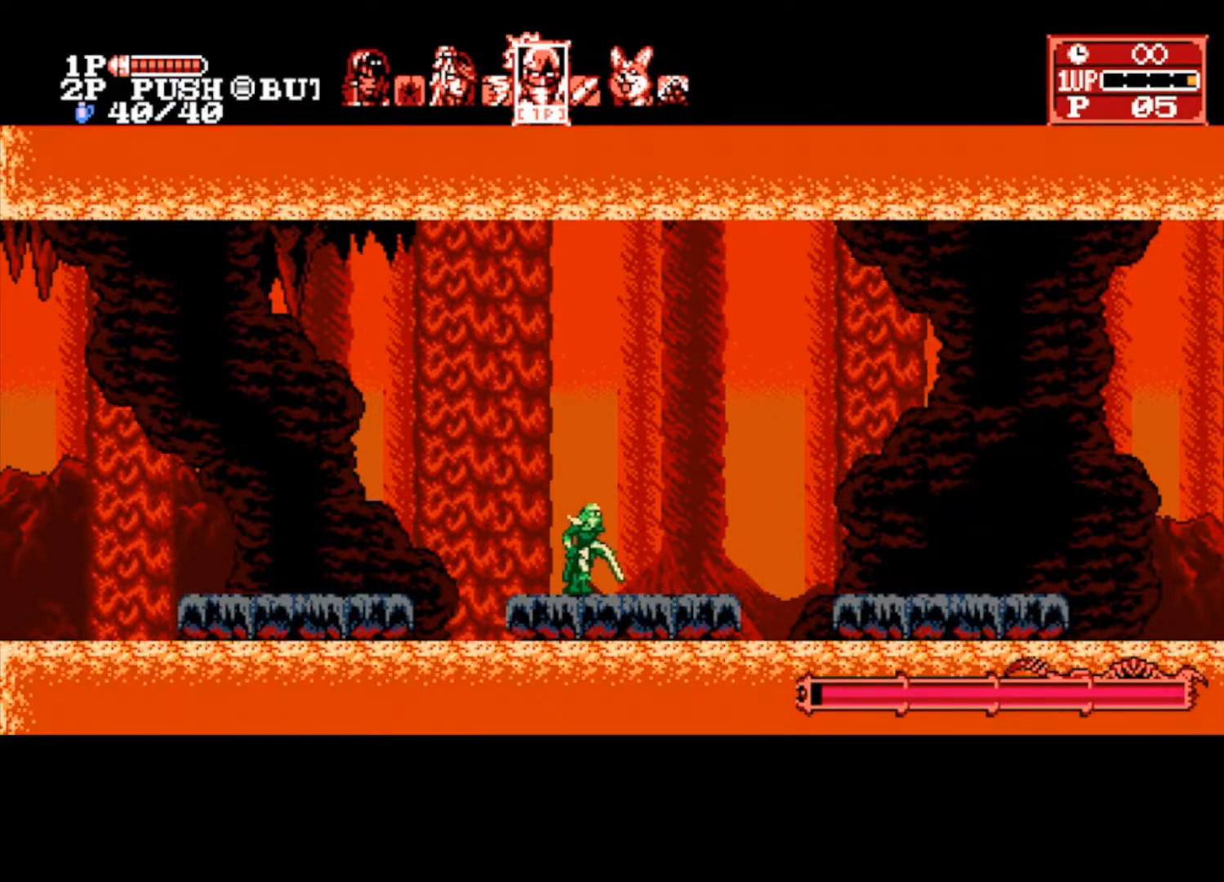
{"buttons": [], "left_stick": "center", "right_stick": "center", "events": [[100, "left_stick", "center"]]}
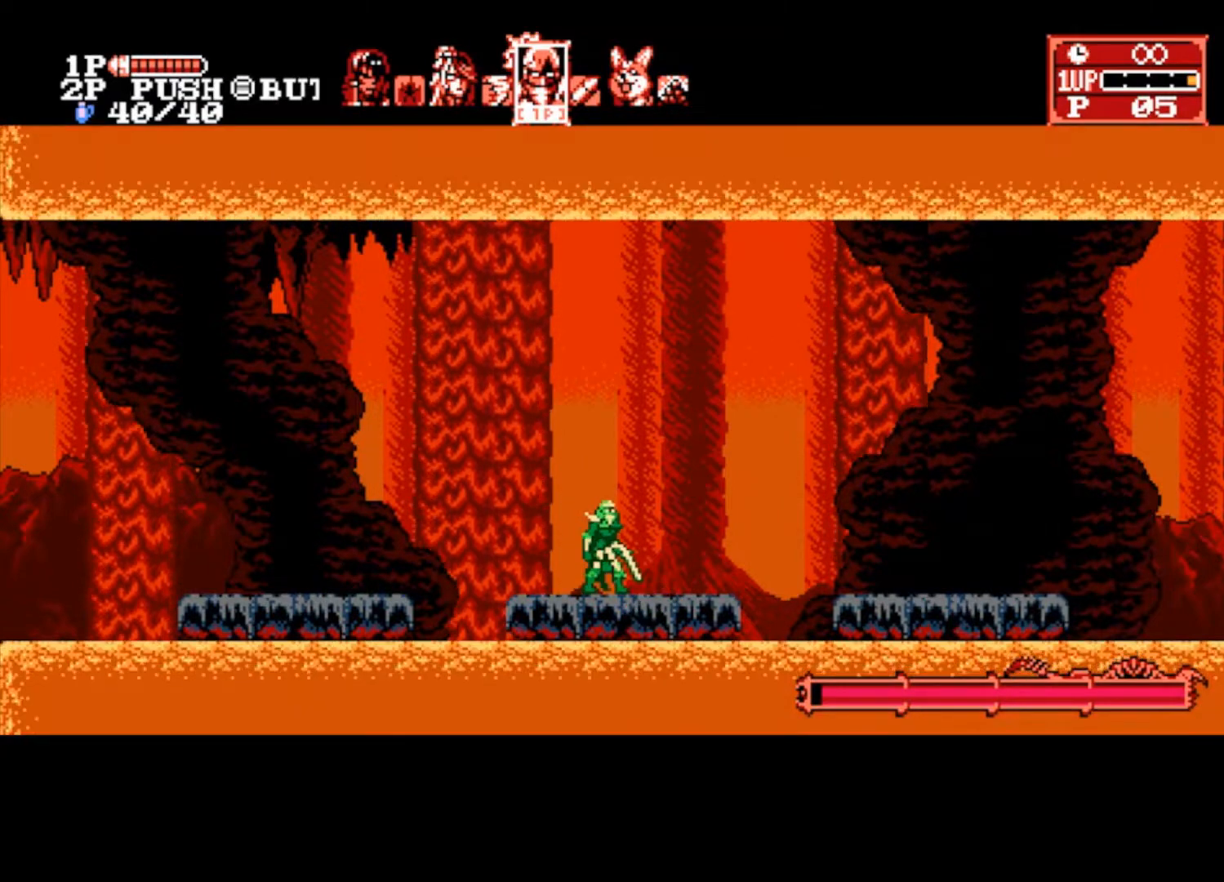
{"buttons": [], "left_stick": "center", "right_stick": "center", "events": [[133, "L1", "down"], [167, "L1", "up"], [233, "L1", "down"], [300, "L1", "up"]]}
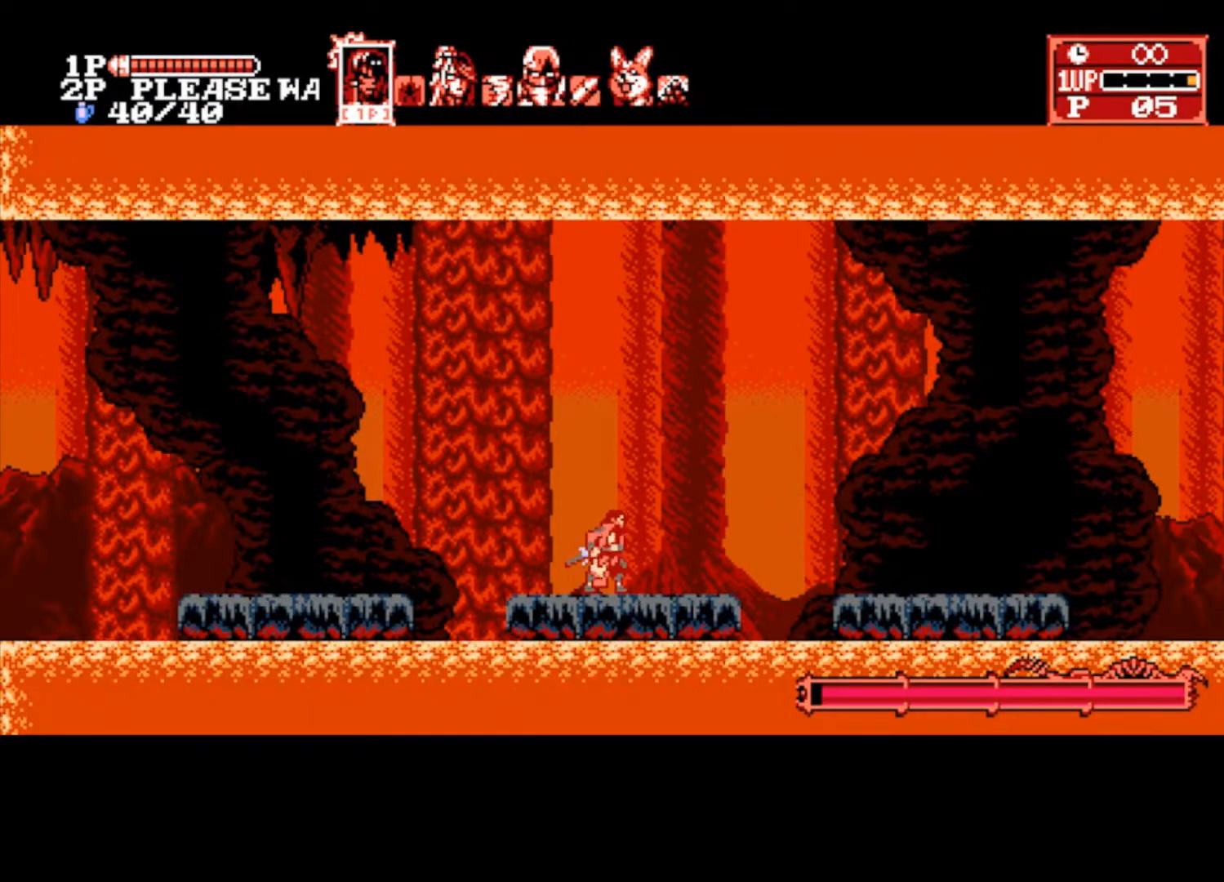
{"buttons": [], "left_stick": "center", "right_stick": "center", "events": [[167, "TRIANGLE", "down"], [267, "TRIANGLE", "up"]]}
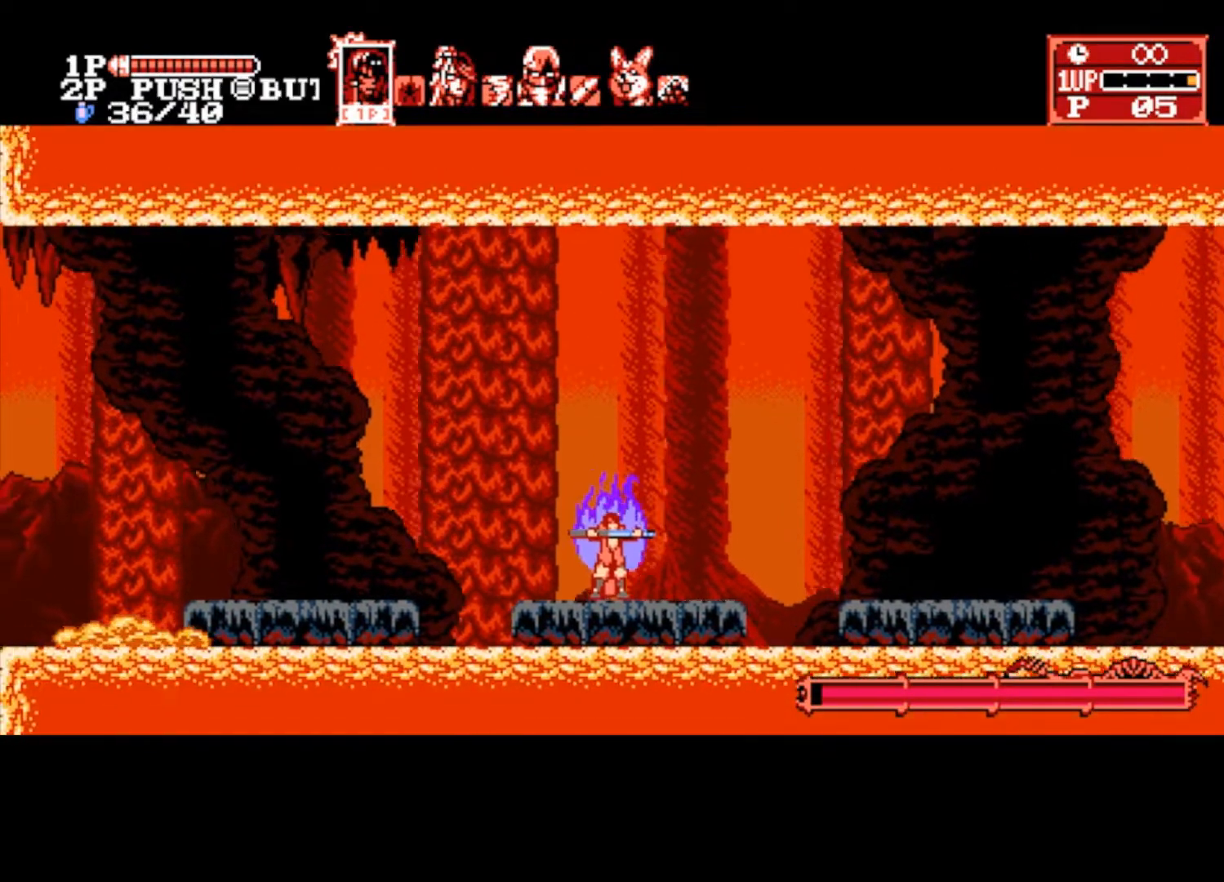
{"buttons": [], "left_stick": "center", "right_stick": "center", "events": [[167, "R1", "down"], [233, "R1", "up"], [267, "R1", "down"], [367, "R1", "up"]]}
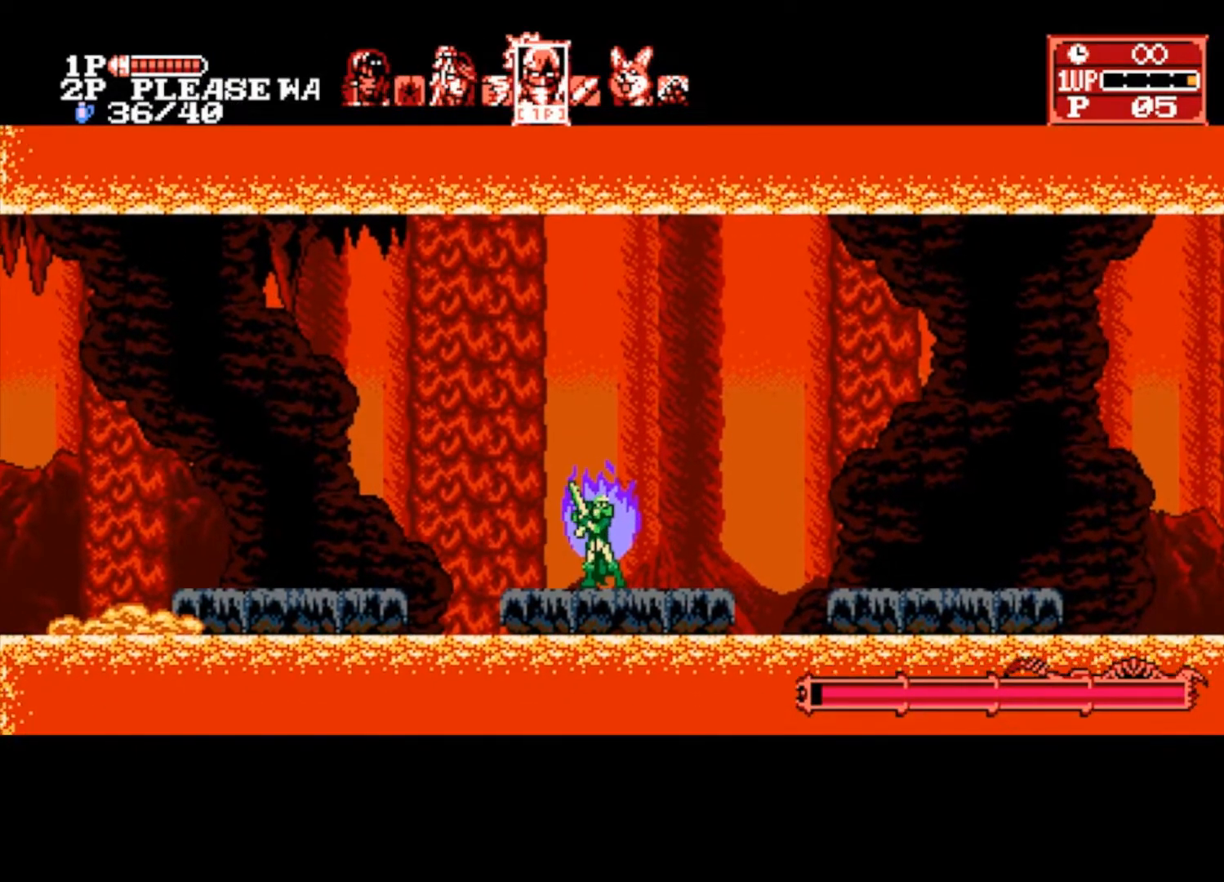
{"buttons": [], "left_stick": "center", "right_stick": "center", "events": [[133, "left_stick", "left"], [467, "left_stick", "center"]]}
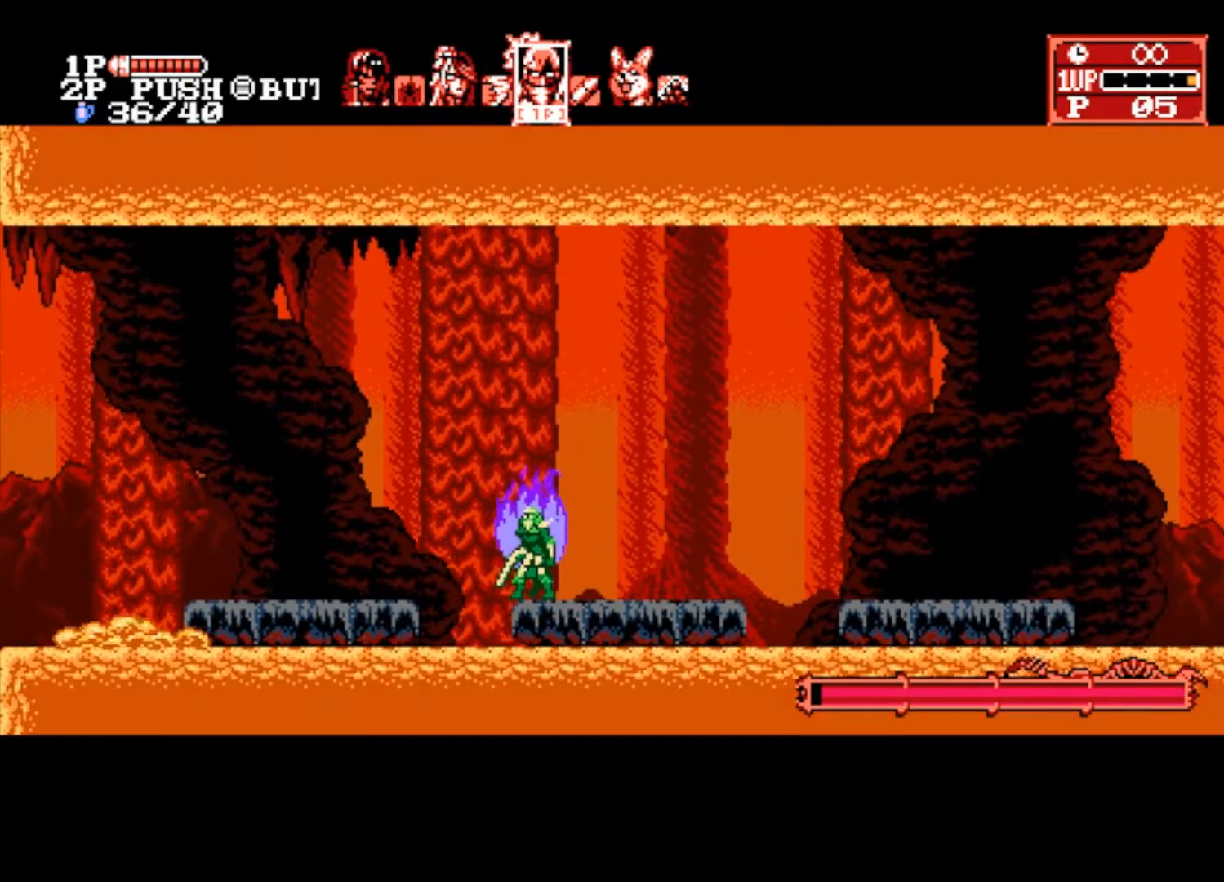
{"buttons": ["TRIANGLE"], "left_stick": "center", "right_stick": "center", "events": [[500, "TRIANGLE", "down"]]}
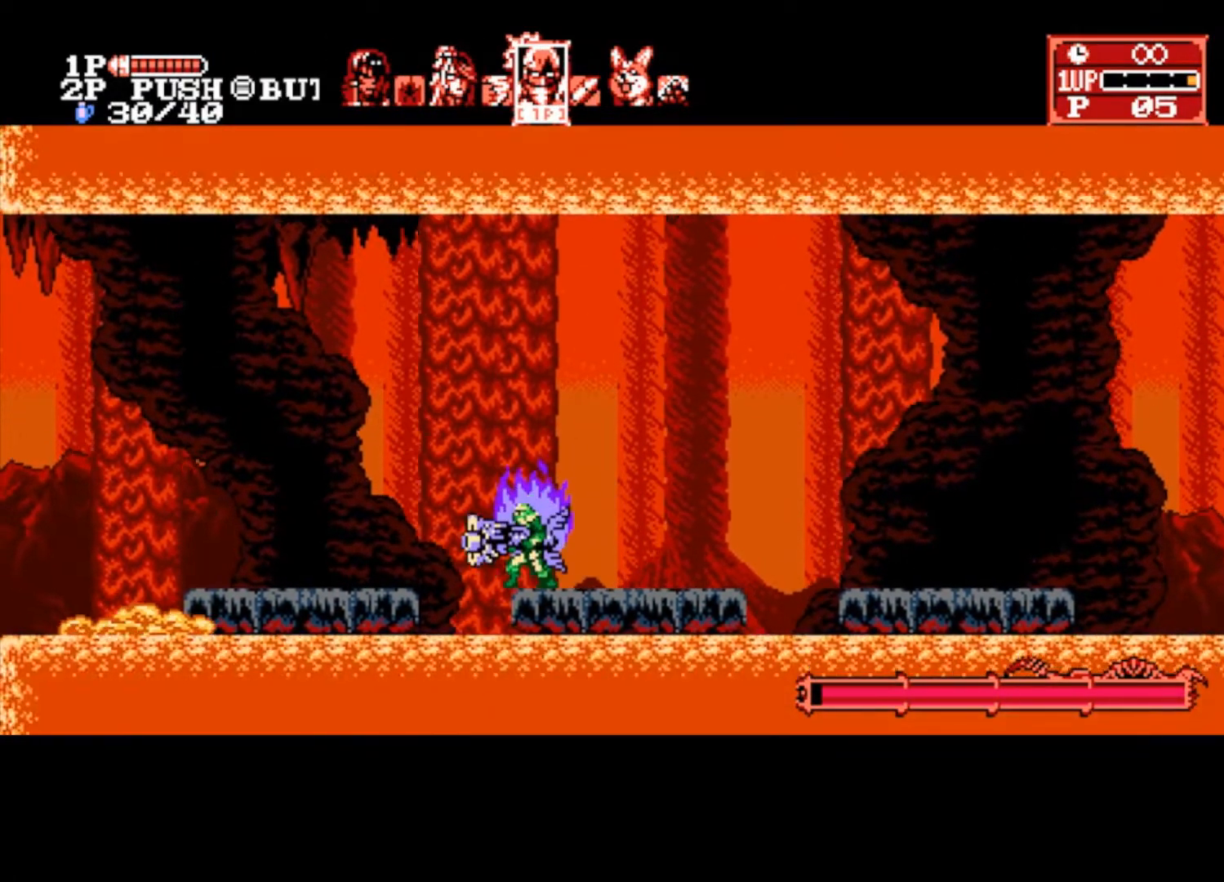
{"buttons": [], "left_stick": "center", "right_stick": "center", "events": [[133, "TRIANGLE", "up"]]}
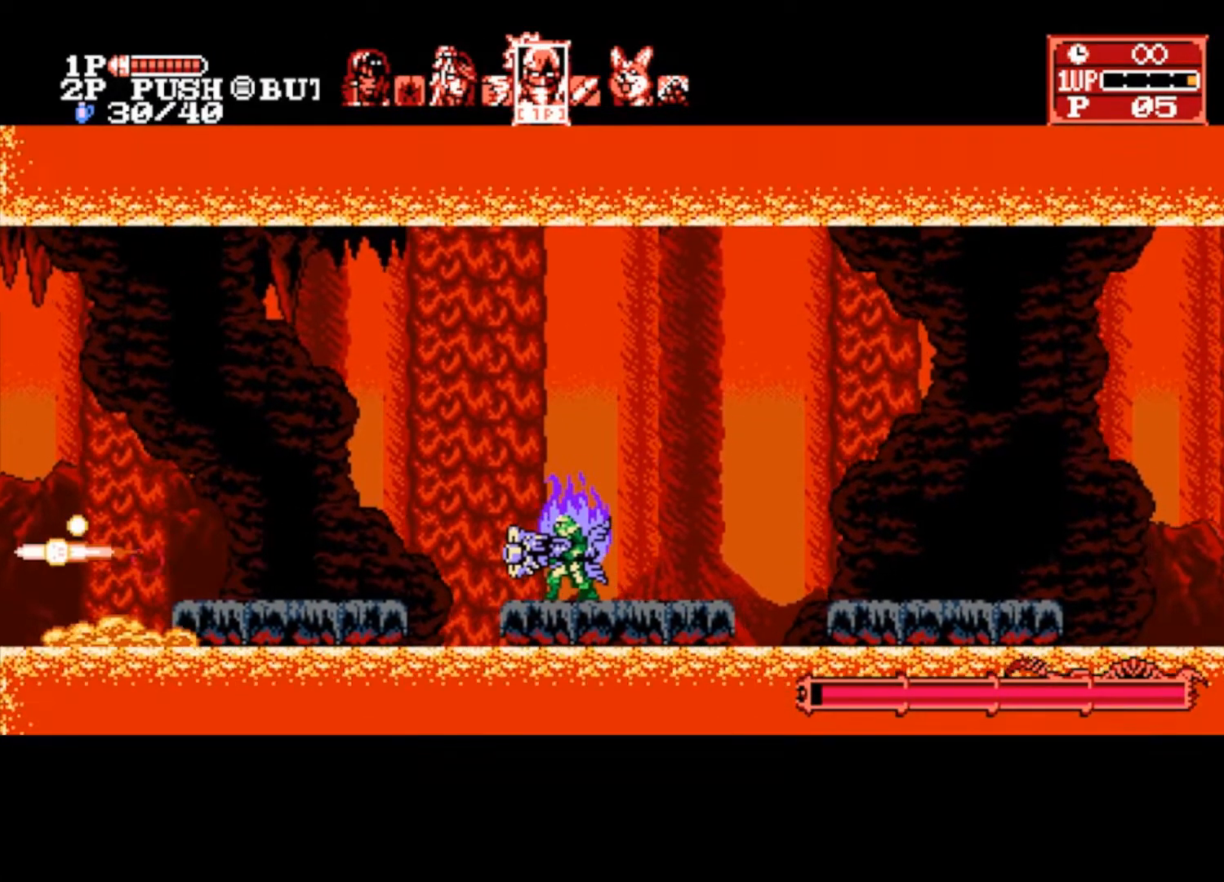
{"buttons": [], "left_stick": "center", "right_stick": "center", "events": [[33, "left_stick", "right"], [133, "left_stick", "center"], [200, "left_stick", "left"], [333, "left_stick", "center"]]}
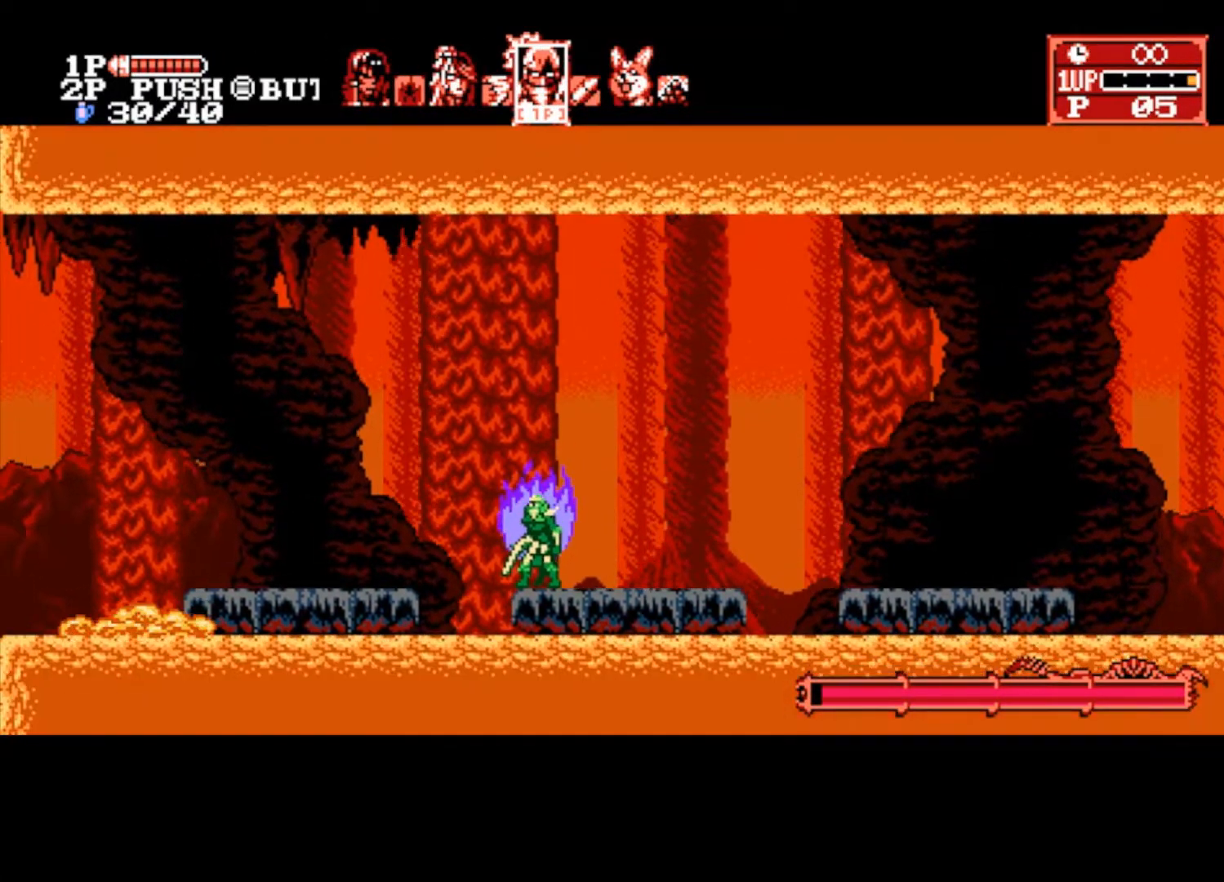
{"buttons": [], "left_stick": "center", "right_stick": "center", "events": [[300, "TRIANGLE", "down"], [500, "TRIANGLE", "up"]]}
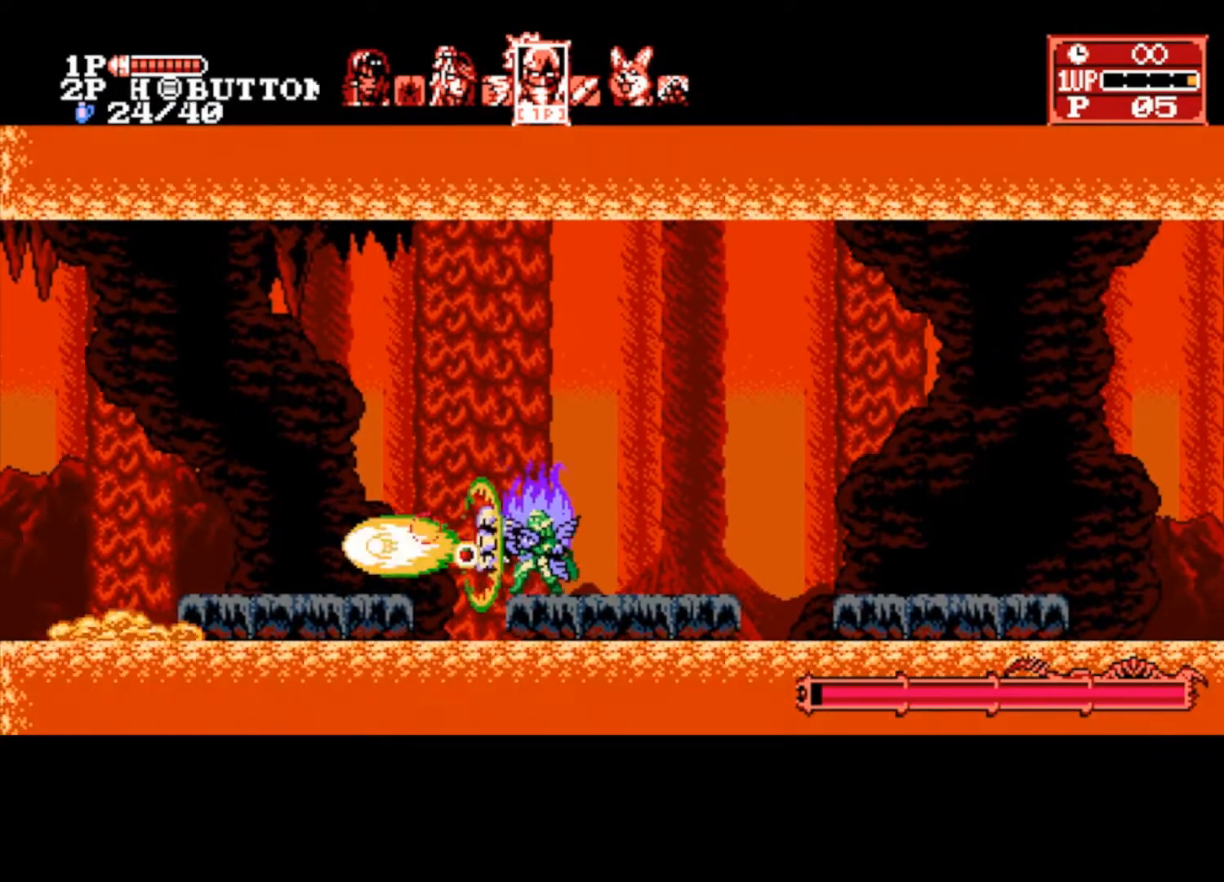
{"buttons": [], "left_stick": "right", "right_stick": "center", "events": [[200, "left_stick", "right"]]}
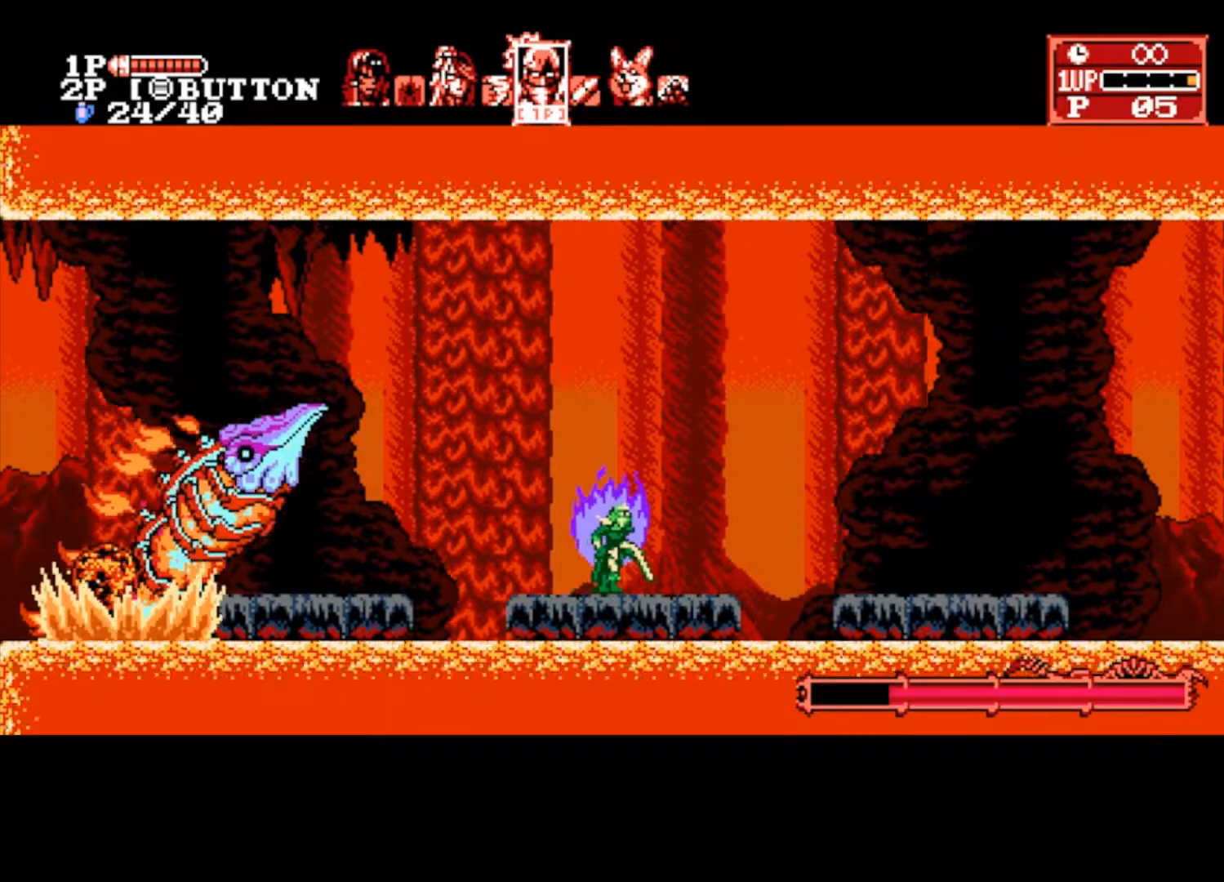
{"buttons": [], "left_stick": "right", "right_stick": "center", "events": [[367, "TRIANGLE", "down"], [467, "TRIANGLE", "up"]]}